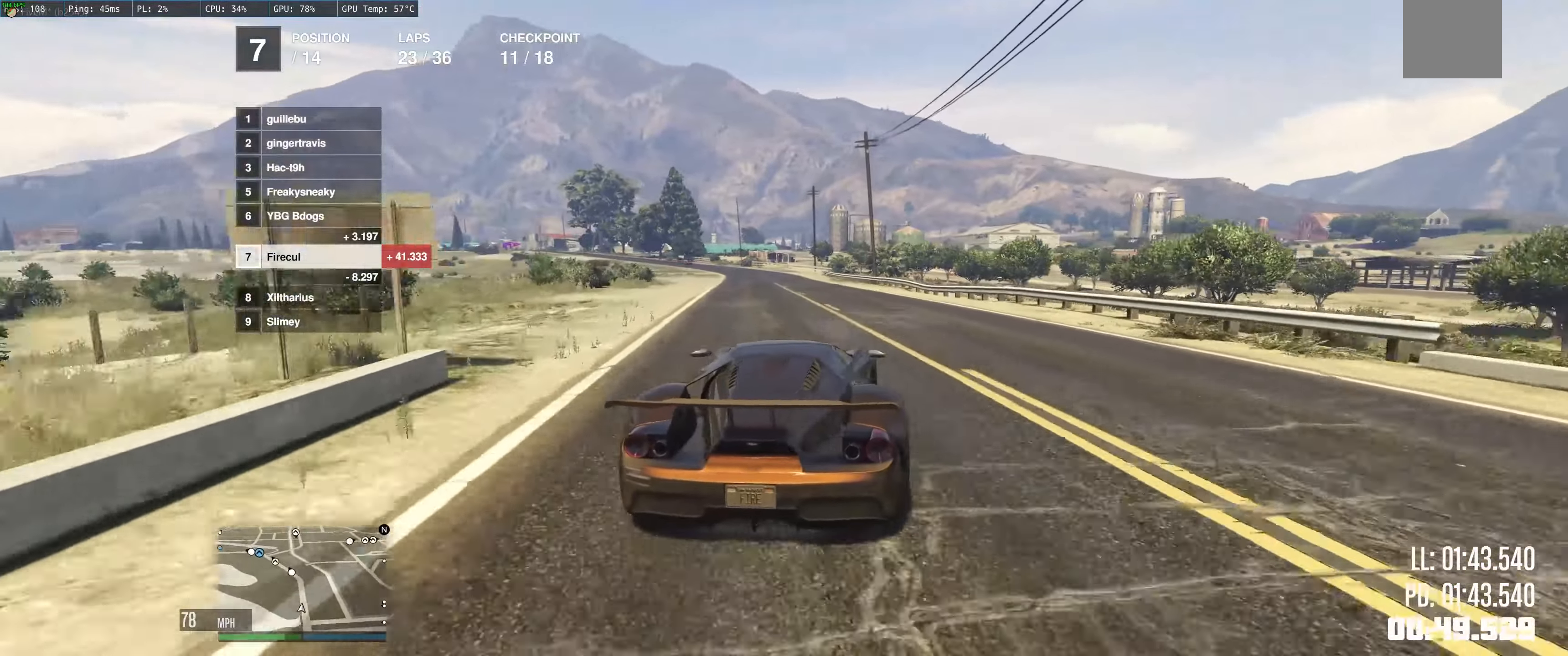
Gameplay with a controller (Xbox layout); each line is a JSON object with the inputs held at the frame after it. "events" lists button and stick changes between this image and that frame as [ms after this image, input, new state], when the widget could be followed in between. Not read: L3 R3.
{"buttons": ["R2"], "left_stick": "up-left", "right_stick": "center", "events": [[34, "left_stick", "center"], [400, "left_stick", "up-left"]]}
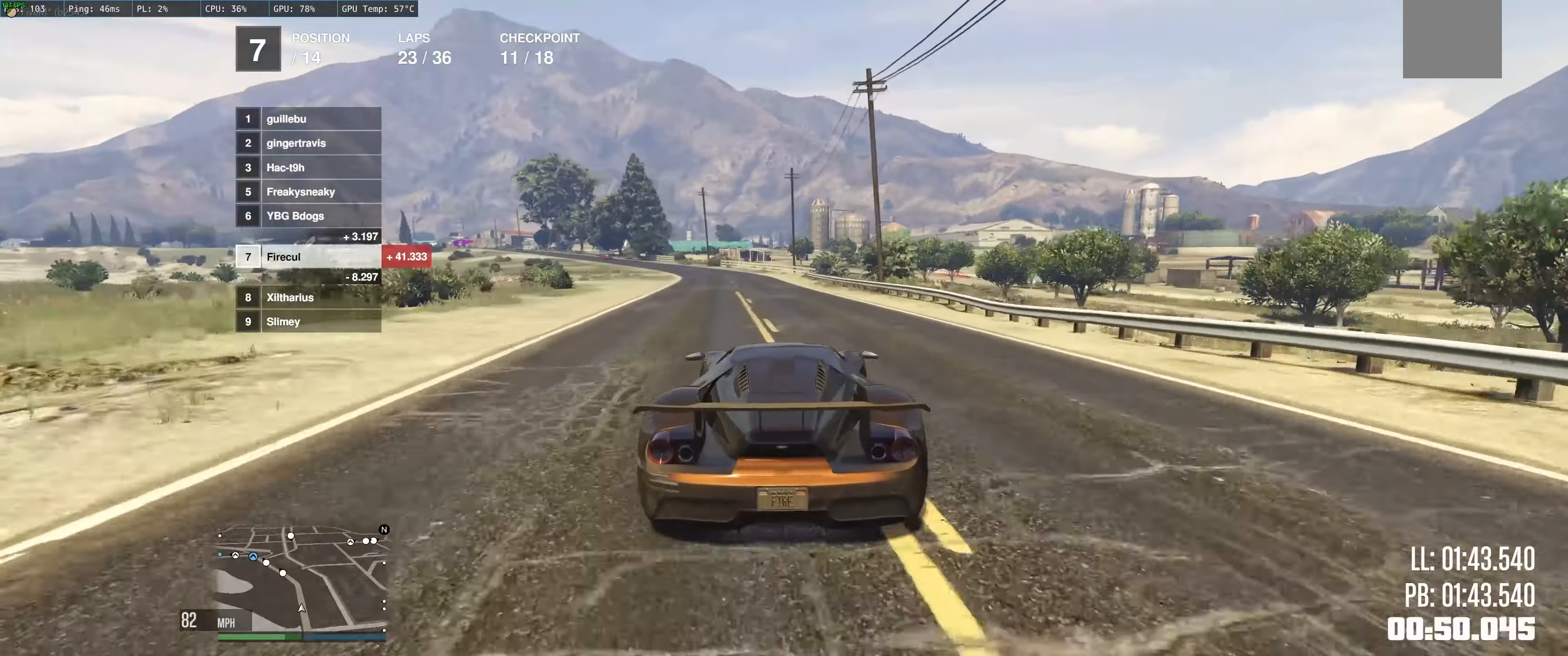
{"buttons": ["R2"], "left_stick": "up-left", "right_stick": "center", "events": [[217, "left_stick", "left"], [334, "left_stick", "center"], [484, "left_stick", "up-left"]]}
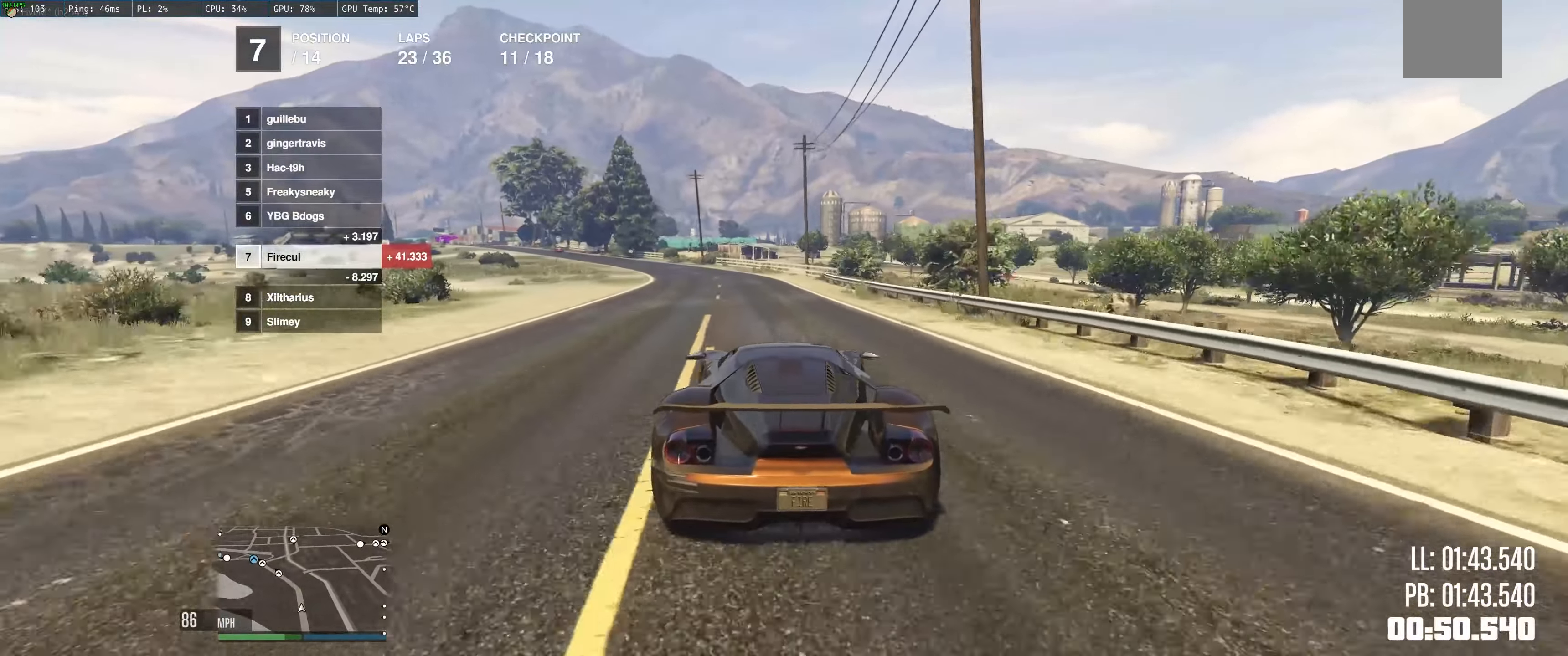
{"buttons": ["R2"], "left_stick": "center", "right_stick": "center", "events": [[17, "left_stick", "left"], [117, "left_stick", "center"], [284, "left_stick", "up-left"], [450, "left_stick", "center"]]}
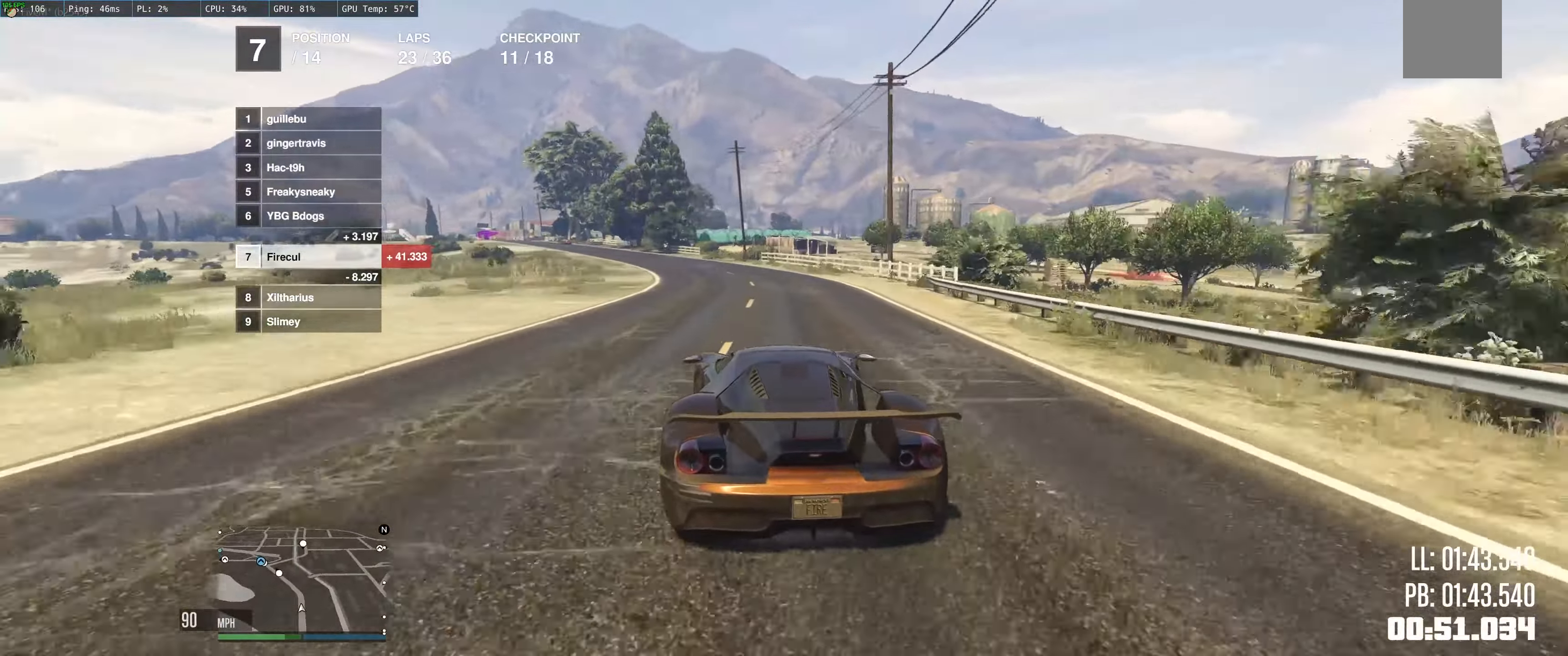
{"buttons": ["R2"], "left_stick": "up-left", "right_stick": "center", "events": [[83, "left_stick", "up-left"], [133, "left_stick", "left"], [266, "left_stick", "center"], [400, "left_stick", "up-left"]]}
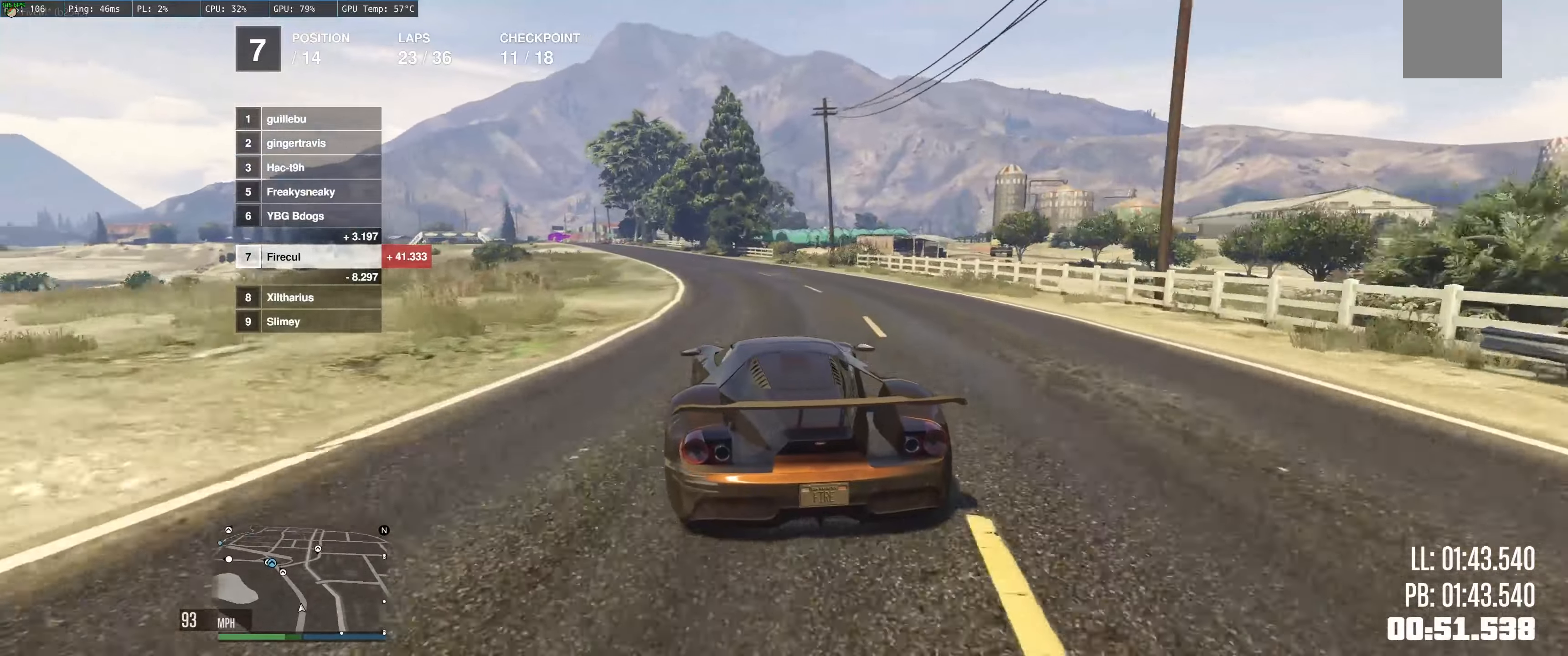
{"buttons": ["R2"], "left_stick": "center", "right_stick": "center", "events": [[100, "left_stick", "left"], [250, "left_stick", "center"], [350, "left_stick", "left"], [500, "left_stick", "center"]]}
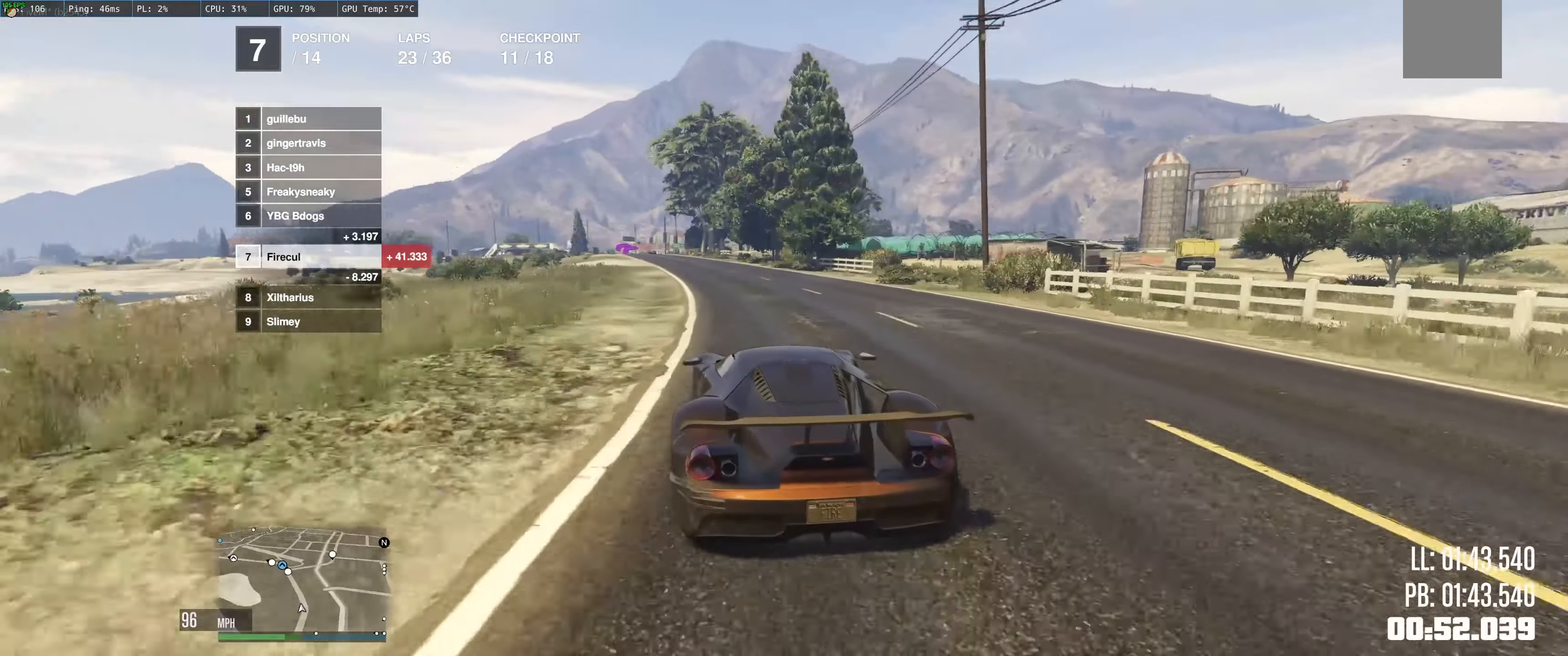
{"buttons": ["R2"], "left_stick": "left", "right_stick": "center", "events": [[266, "left_stick", "right"], [366, "left_stick", "center"], [416, "left_stick", "left"]]}
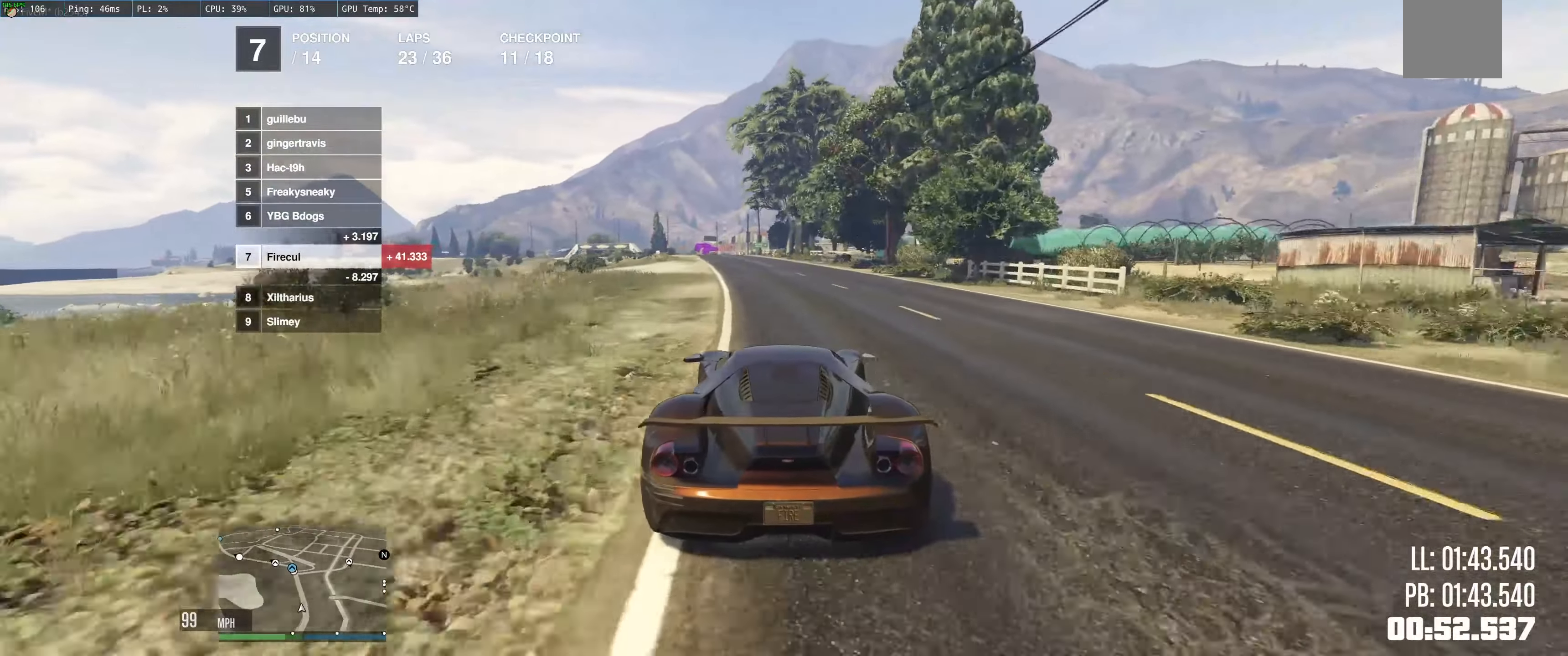
{"buttons": ["R2"], "left_stick": "center", "right_stick": "center", "events": [[50, "left_stick", "center"], [333, "left_stick", "left"], [466, "left_stick", "center"]]}
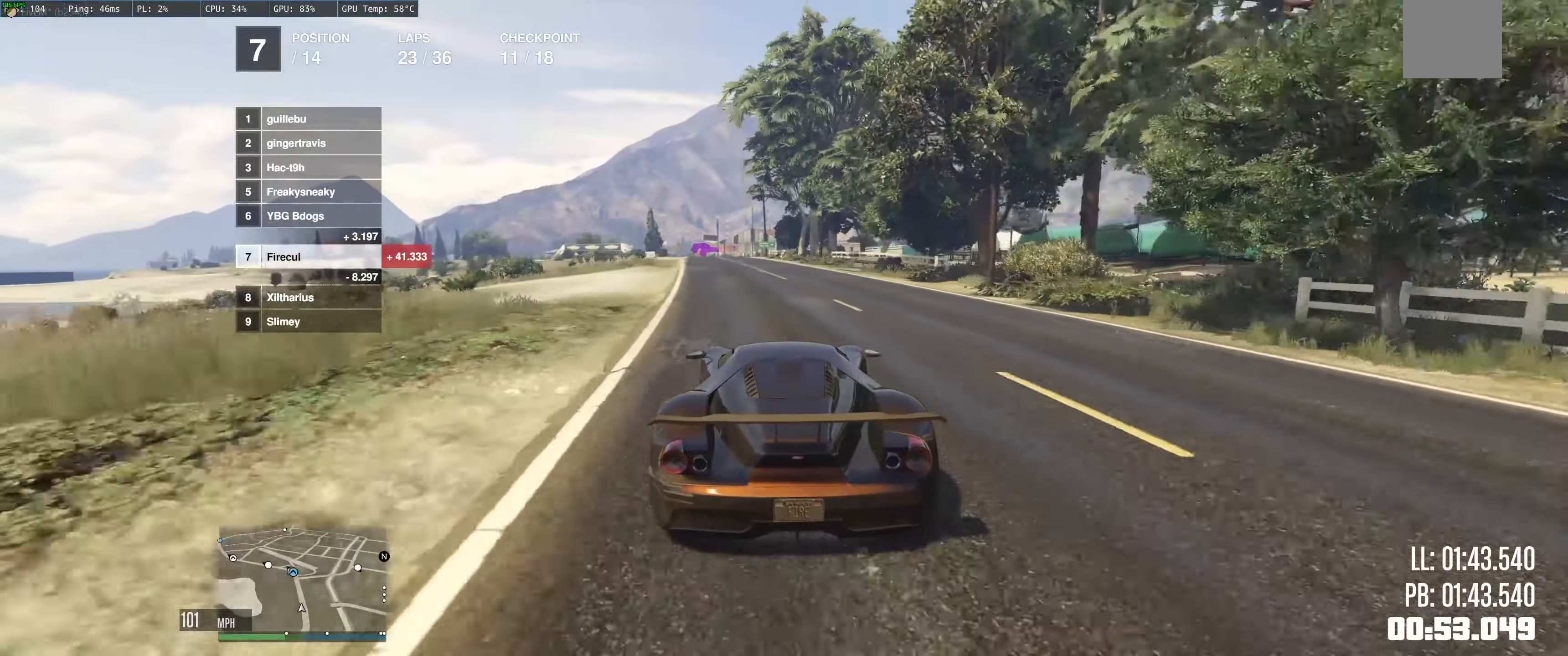
{"buttons": ["R2"], "left_stick": "up", "right_stick": "center", "events": [[216, "left_stick", "up"]]}
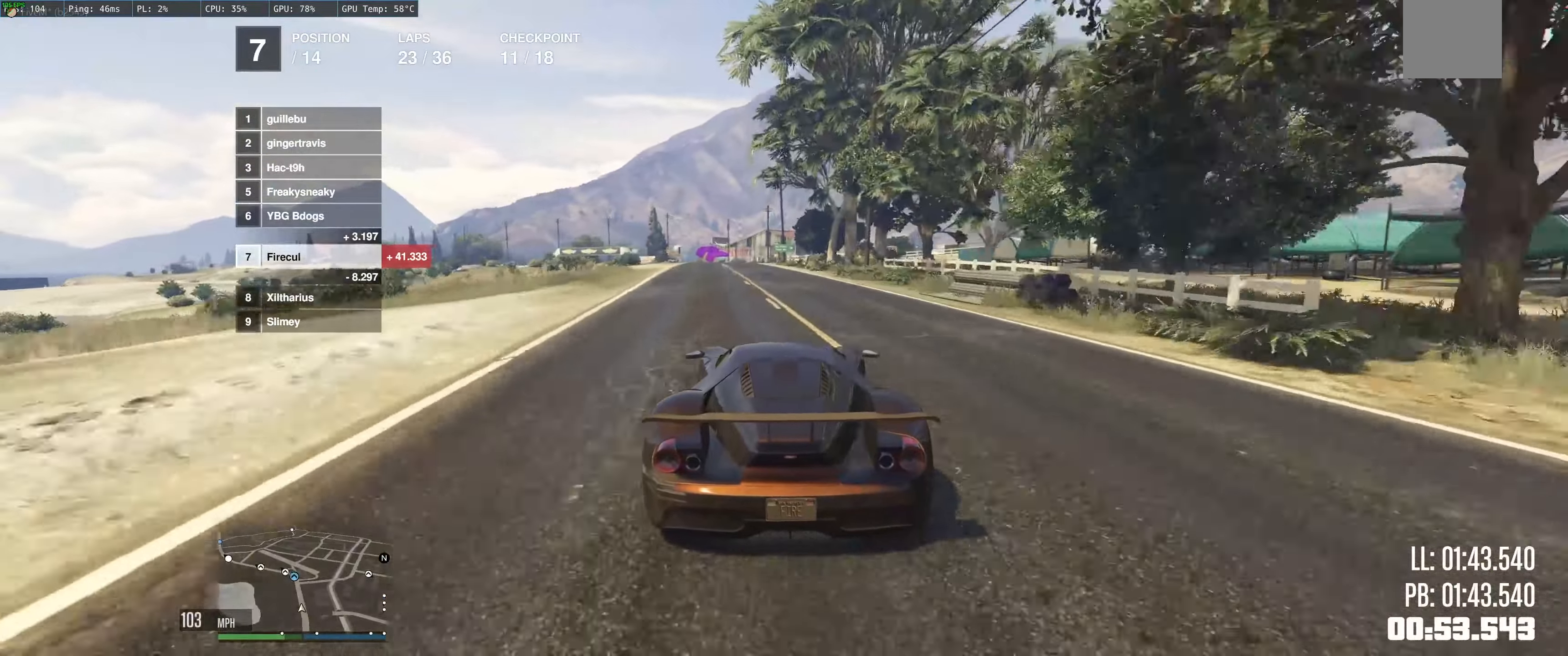
{"buttons": ["R2"], "left_stick": "up-left", "right_stick": "center", "events": [[200, "left_stick", "up-left"]]}
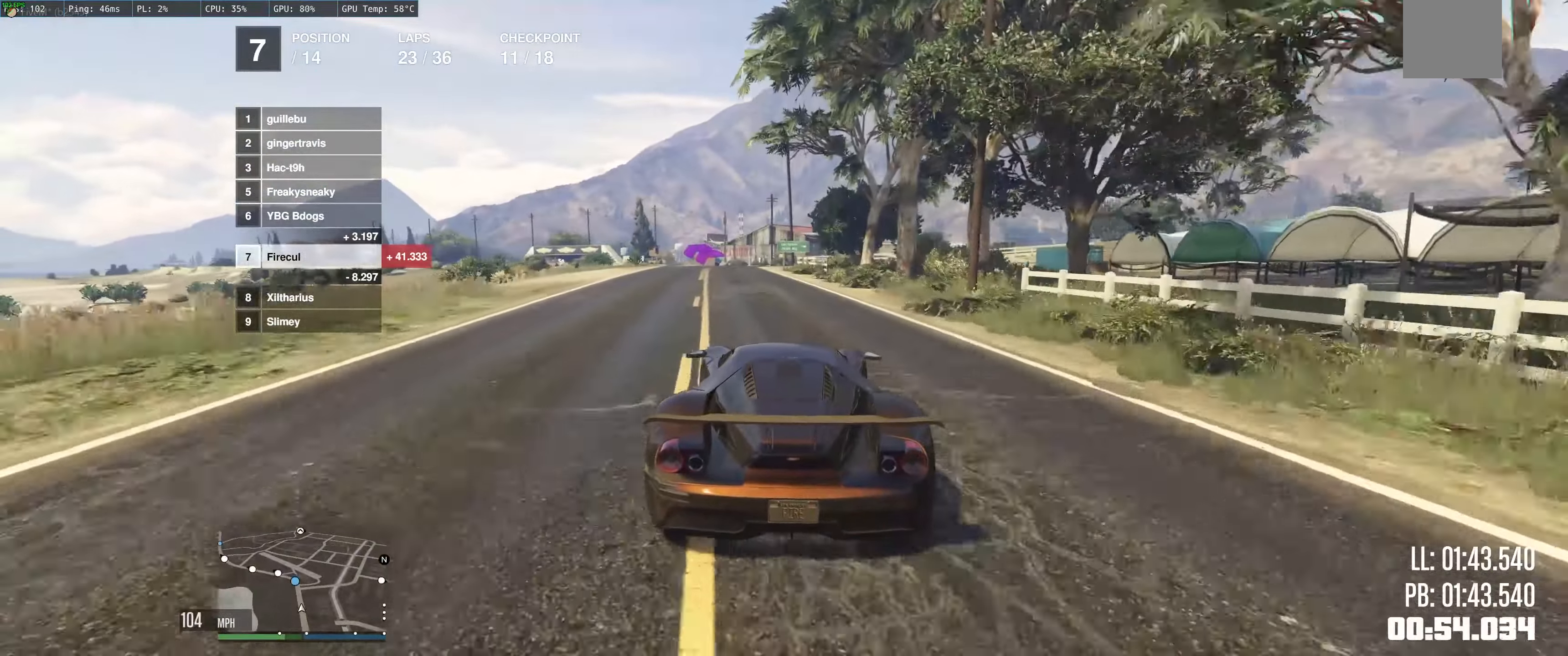
{"buttons": ["R2"], "left_stick": "up-left", "right_stick": "center", "events": []}
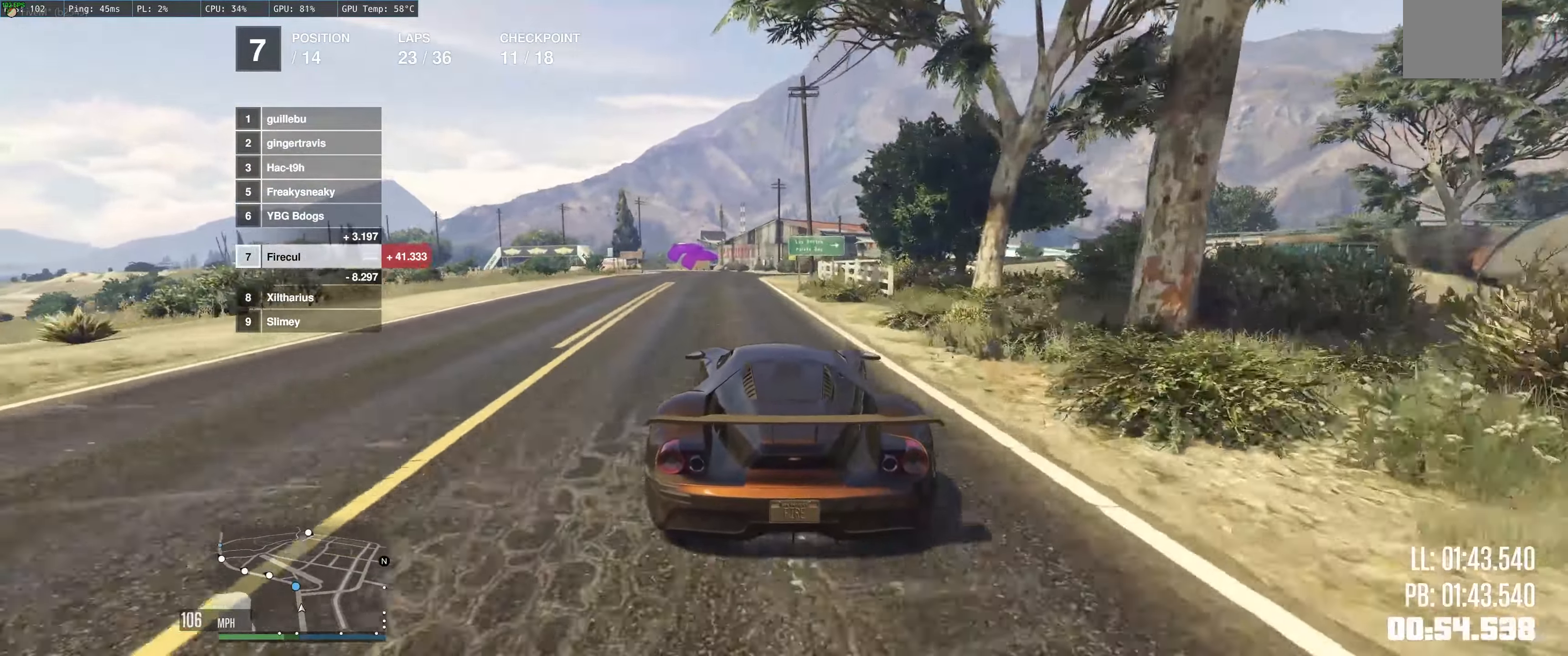
{"buttons": ["R2"], "left_stick": "left", "right_stick": "center", "events": [[283, "left_stick", "center"], [350, "left_stick", "up-left"], [400, "left_stick", "left"]]}
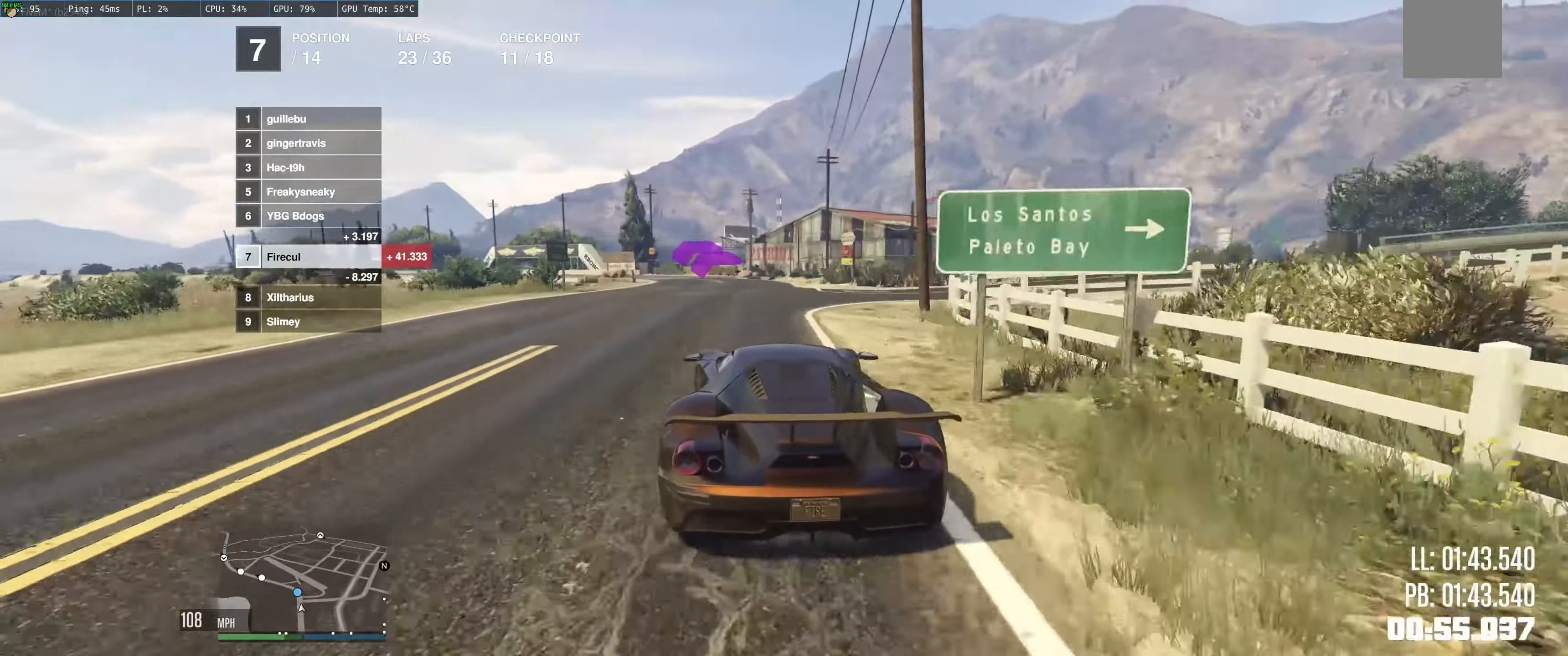
{"buttons": ["R2"], "left_stick": "left", "right_stick": "center", "events": [[50, "left_stick", "up-left"], [200, "left_stick", "left"]]}
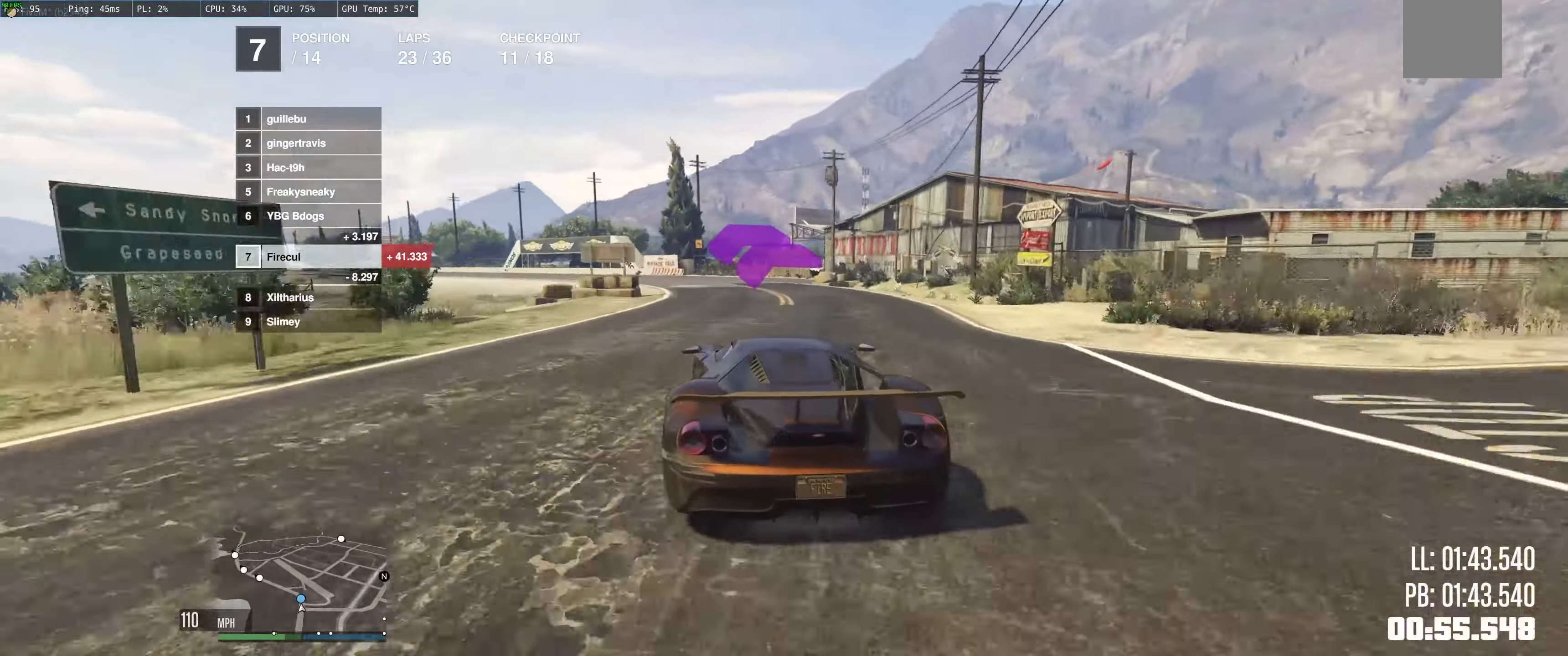
{"buttons": ["R2"], "left_stick": "left", "right_stick": "center", "events": []}
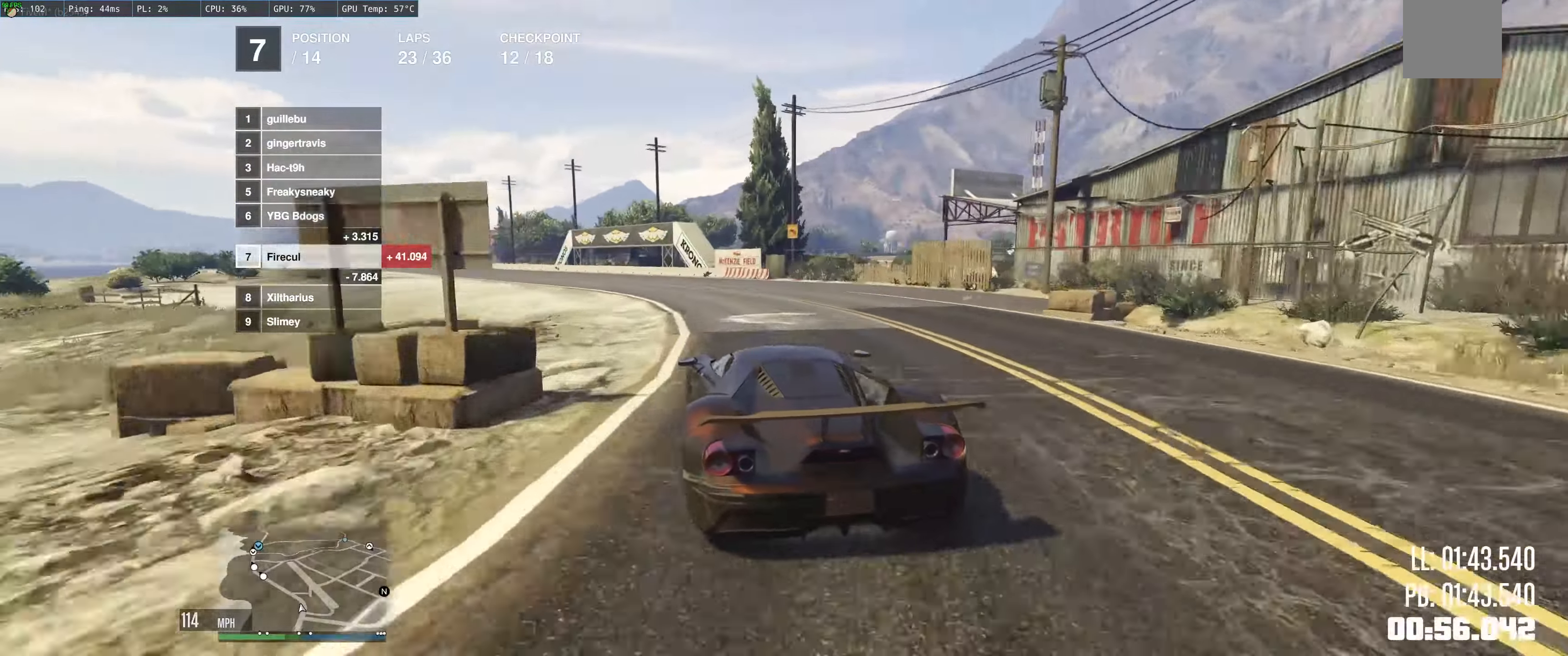
{"buttons": ["R2"], "left_stick": "left", "right_stick": "center", "events": [[83, "left_stick", "center"], [183, "left_stick", "left"], [367, "left_stick", "up-left"], [483, "left_stick", "left"]]}
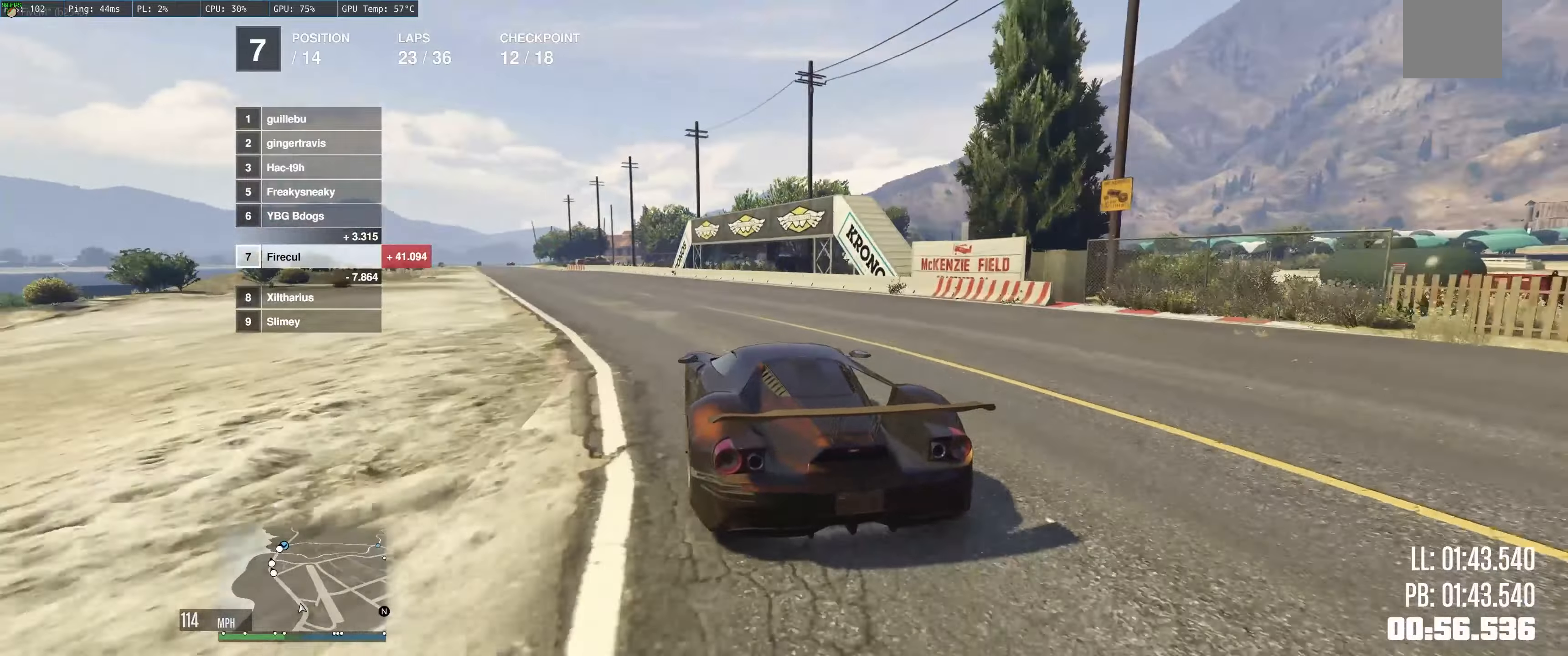
{"buttons": ["R2"], "left_stick": "center", "right_stick": "center", "events": [[133, "left_stick", "center"], [300, "left_stick", "left"], [467, "left_stick", "center"]]}
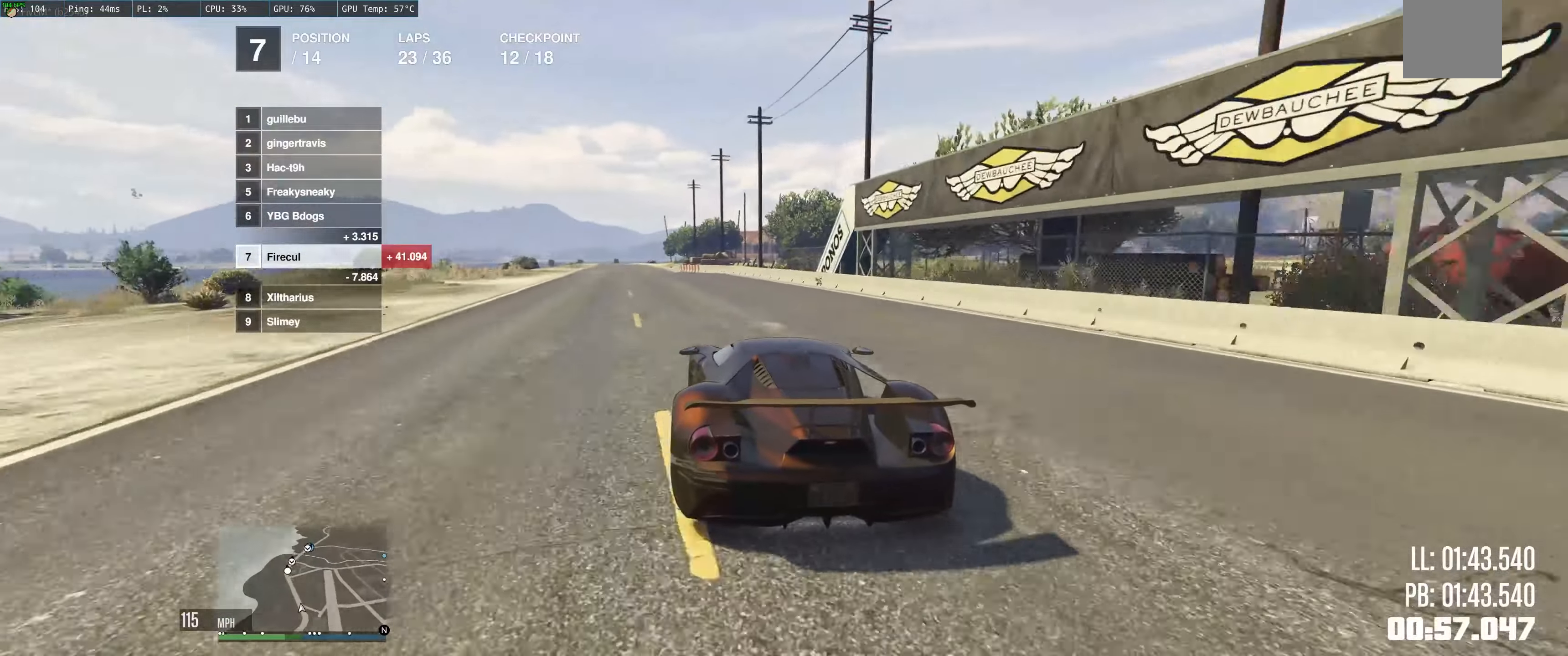
{"buttons": ["R2"], "left_stick": "center", "right_stick": "center", "events": [[183, "left_stick", "left"], [333, "left_stick", "center"]]}
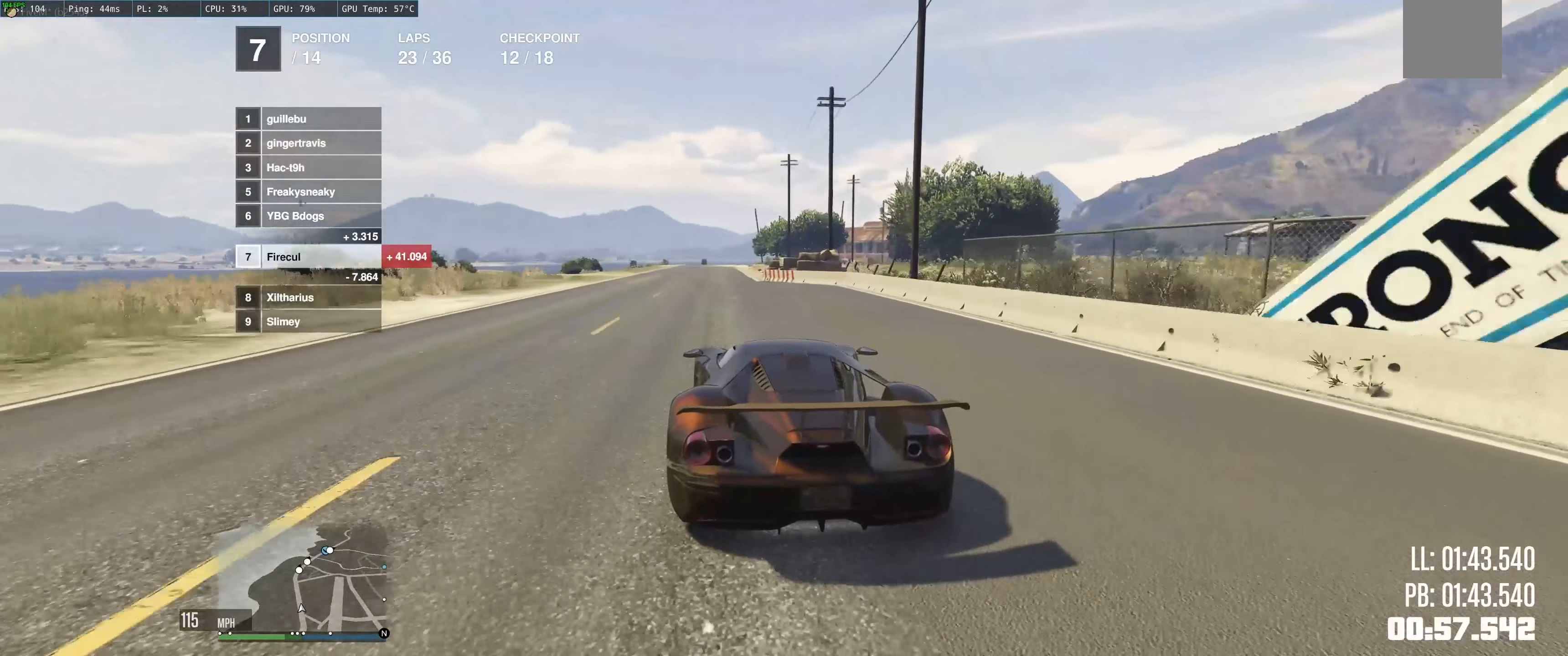
{"buttons": ["R2"], "left_stick": "center", "right_stick": "center", "events": []}
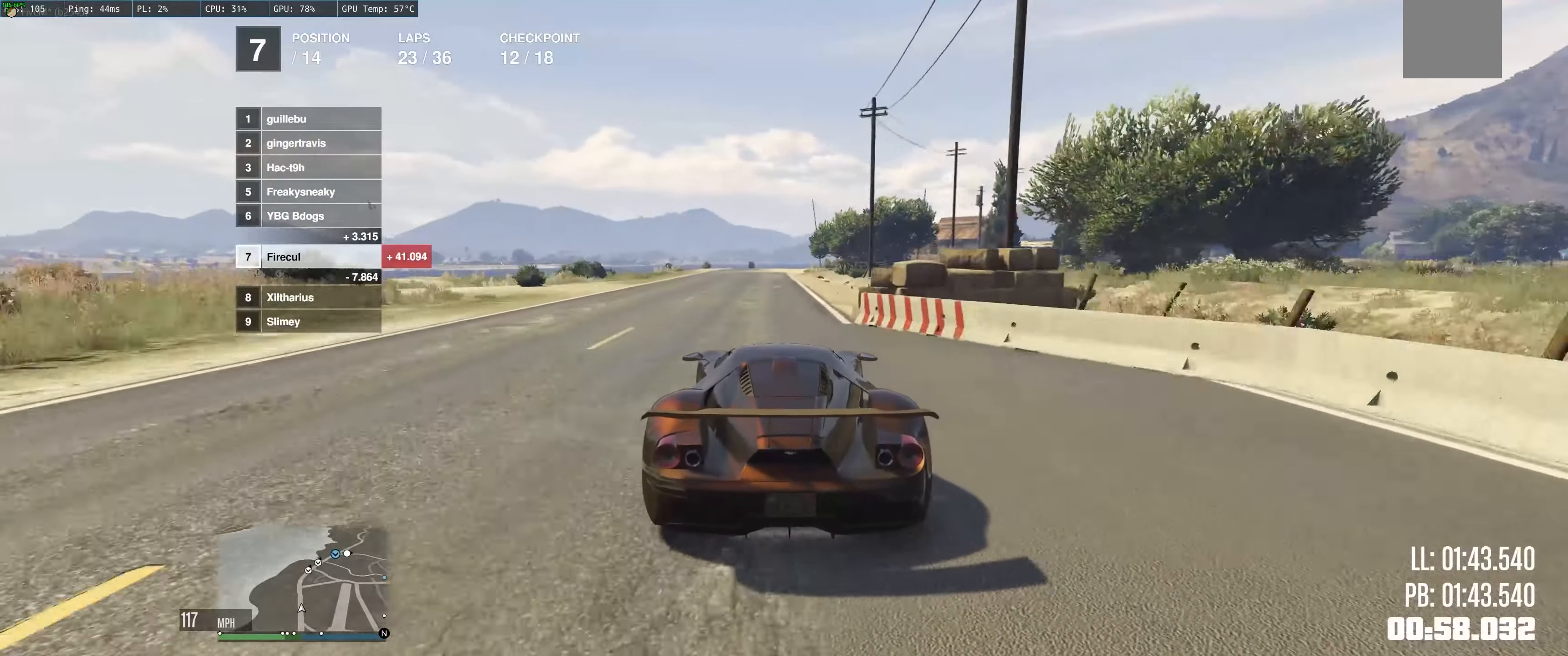
{"buttons": ["R2"], "left_stick": "center", "right_stick": "center", "events": []}
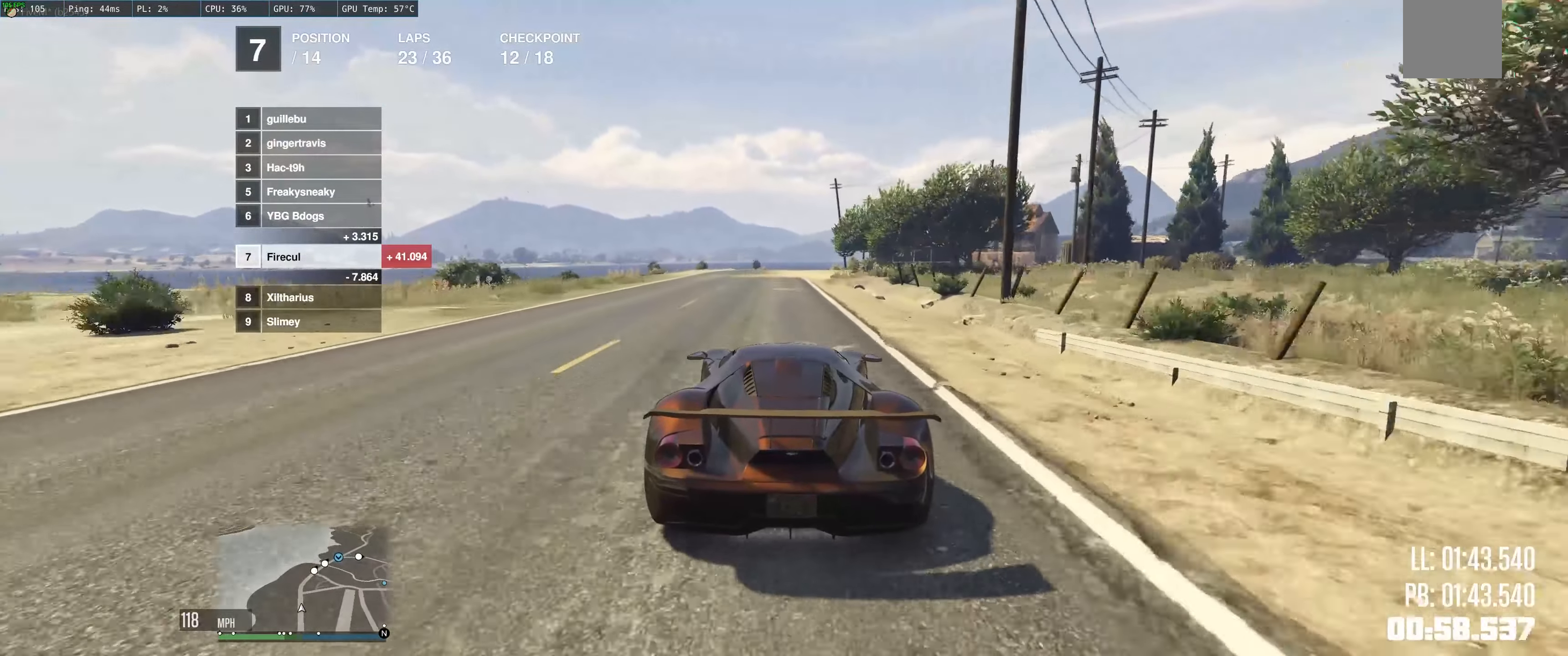
{"buttons": ["R2"], "left_stick": "center", "right_stick": "center", "events": [[117, "left_stick", "up"], [433, "left_stick", "center"]]}
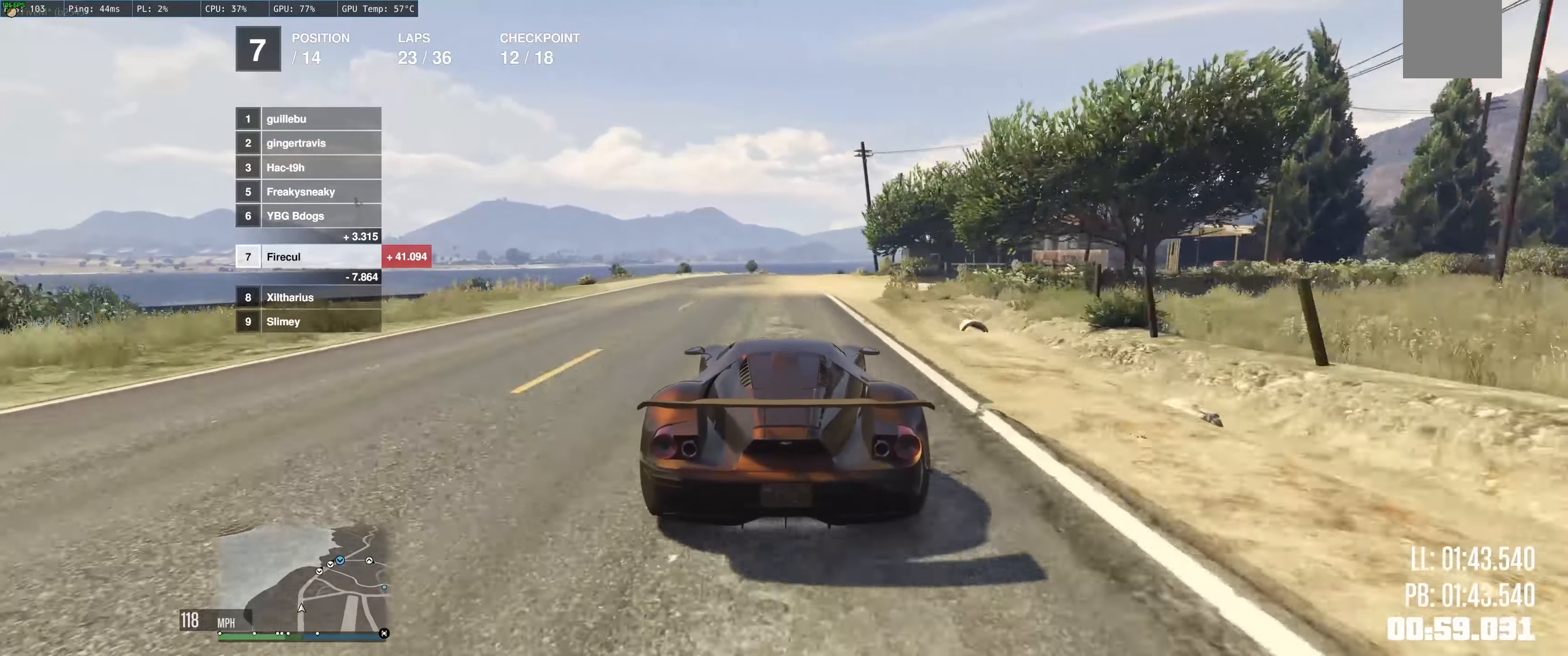
{"buttons": ["R2"], "left_stick": "center", "right_stick": "center", "events": [[283, "left_stick", "right"], [400, "left_stick", "center"]]}
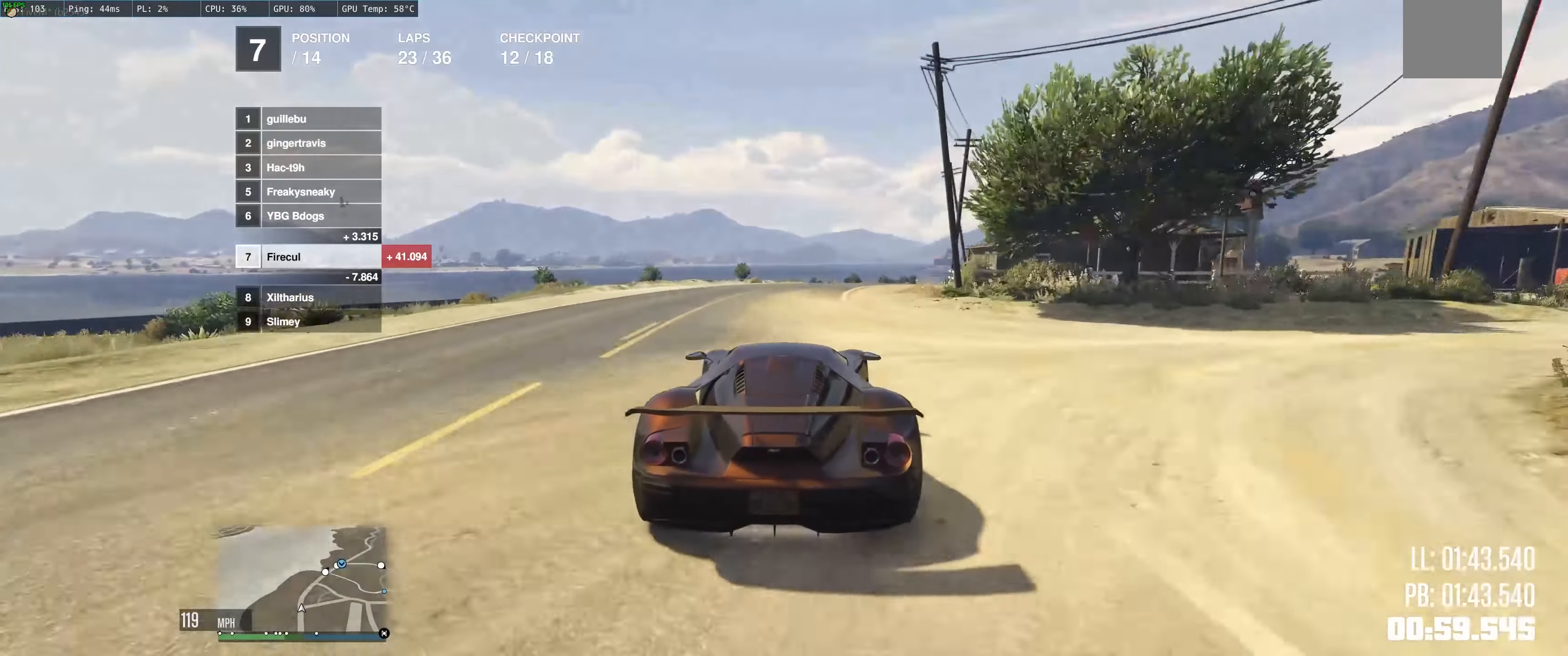
{"buttons": ["R2"], "left_stick": "up-right", "right_stick": "center", "events": [[67, "left_stick", "right"], [233, "left_stick", "center"], [300, "left_stick", "up-right"]]}
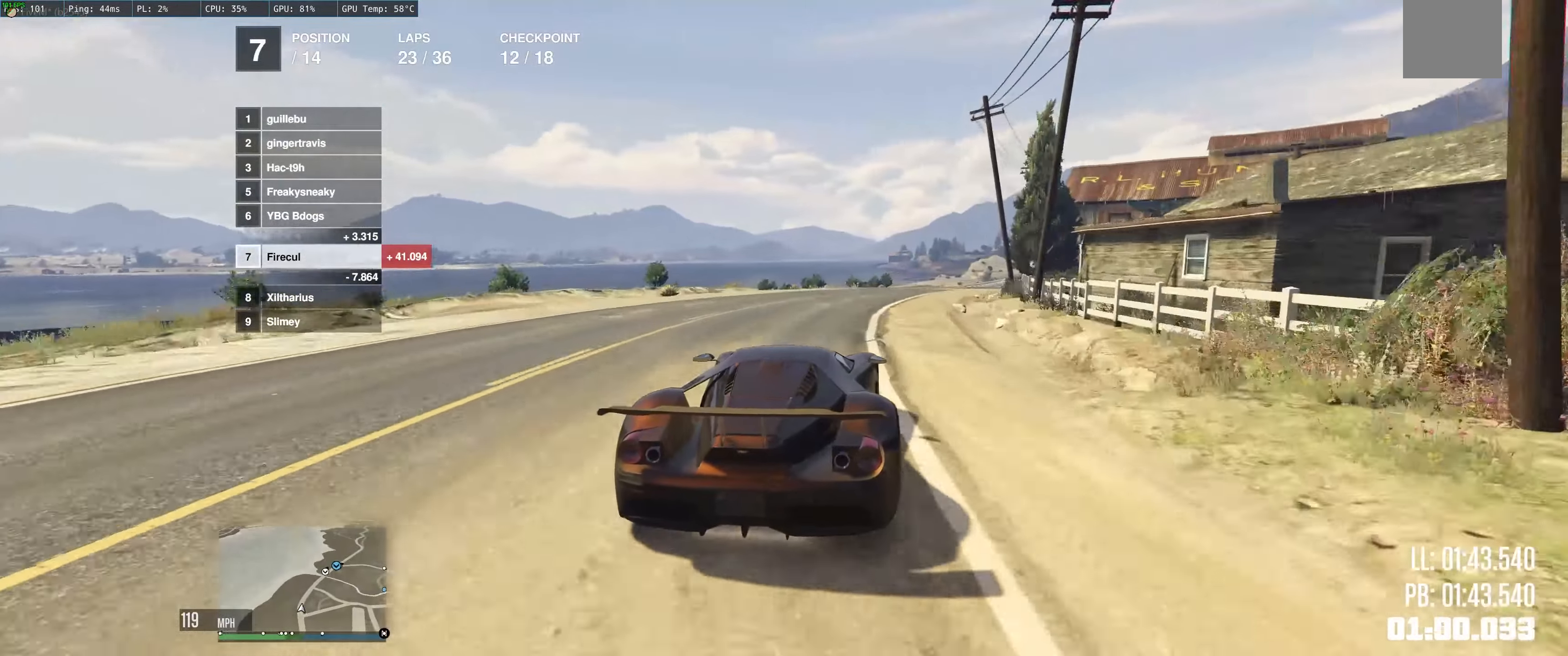
{"buttons": ["R2"], "left_stick": "center", "right_stick": "center", "events": [[50, "left_stick", "right"], [217, "left_stick", "up"], [350, "left_stick", "up-right"], [500, "left_stick", "center"]]}
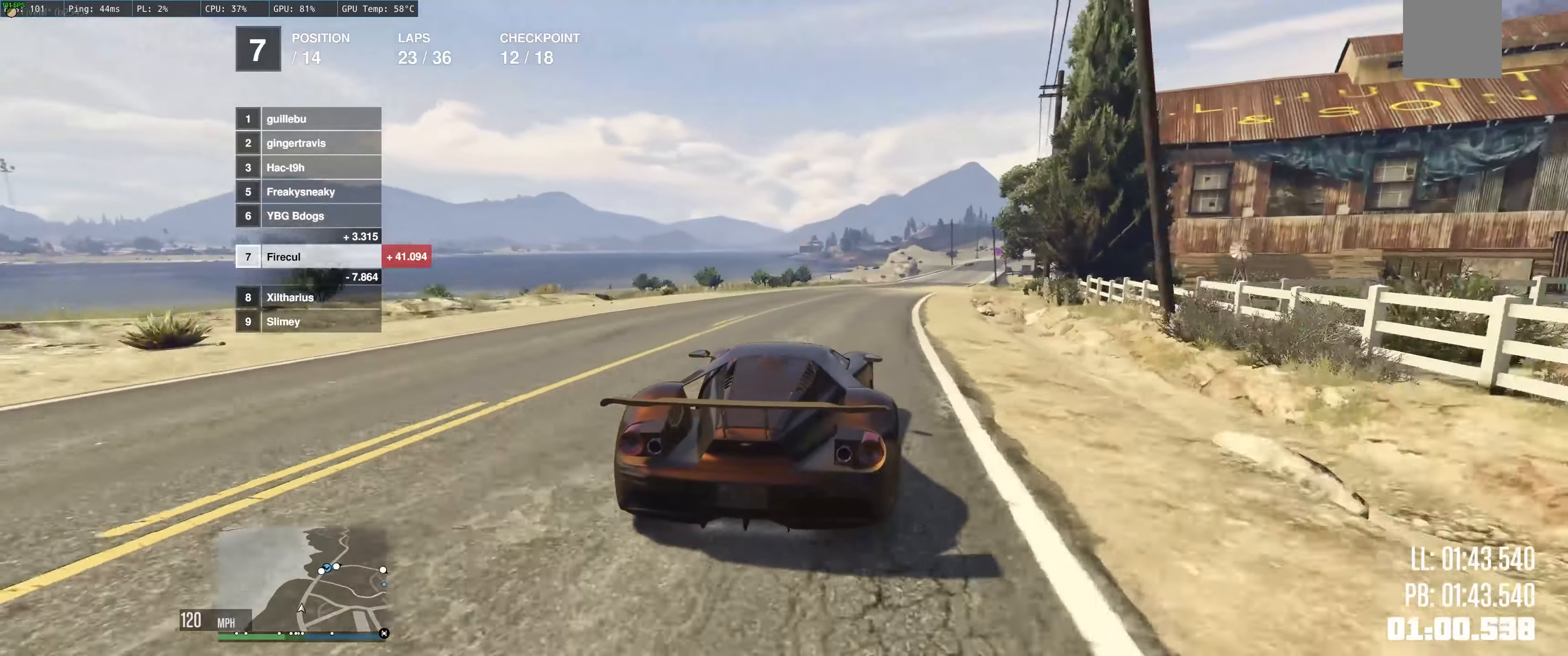
{"buttons": ["R2"], "left_stick": "up-right", "right_stick": "center", "events": [[83, "left_stick", "up-right"], [233, "left_stick", "up"], [350, "left_stick", "up-right"]]}
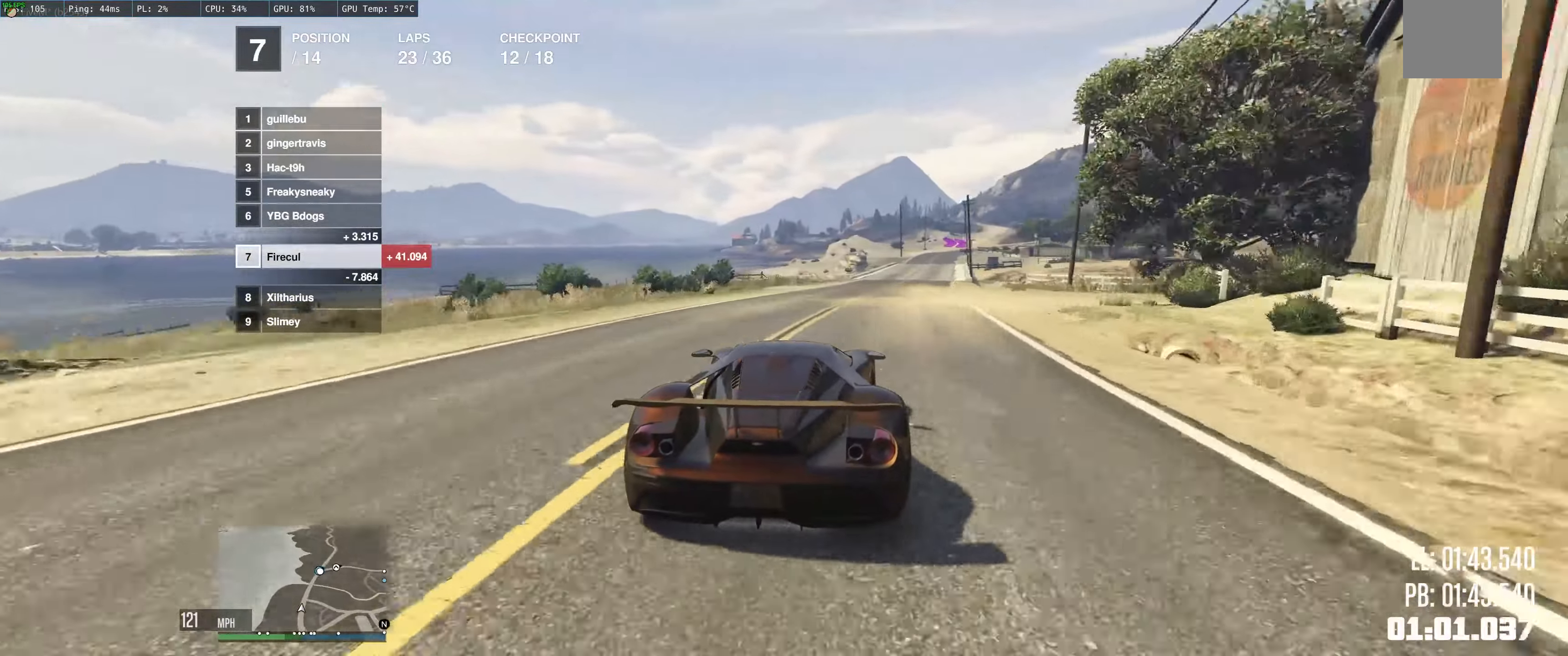
{"buttons": ["R2"], "left_stick": "up-right", "right_stick": "center", "events": [[17, "left_stick", "up"], [133, "left_stick", "up-right"], [234, "left_stick", "up"], [417, "left_stick", "up-right"]]}
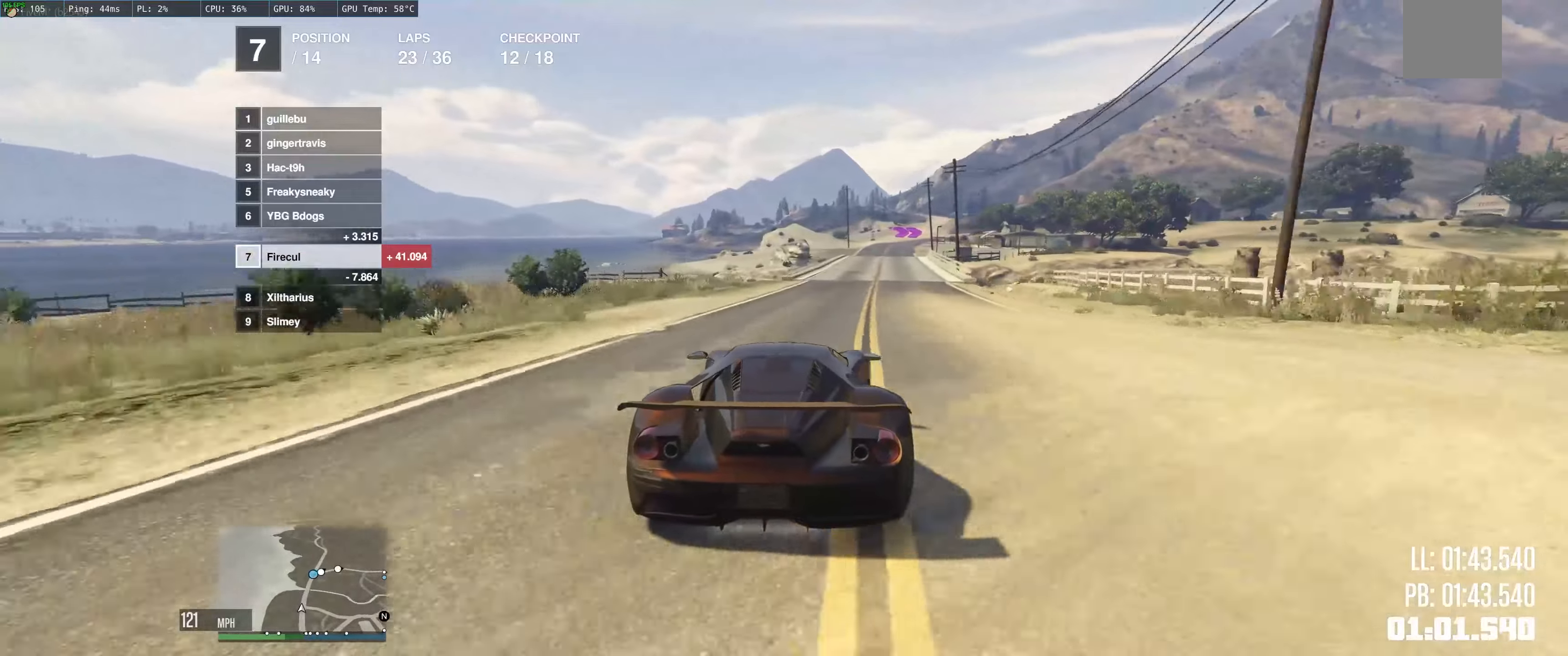
{"buttons": ["R2"], "left_stick": "up-right", "right_stick": "center", "events": [[67, "left_stick", "center"], [184, "left_stick", "up-right"]]}
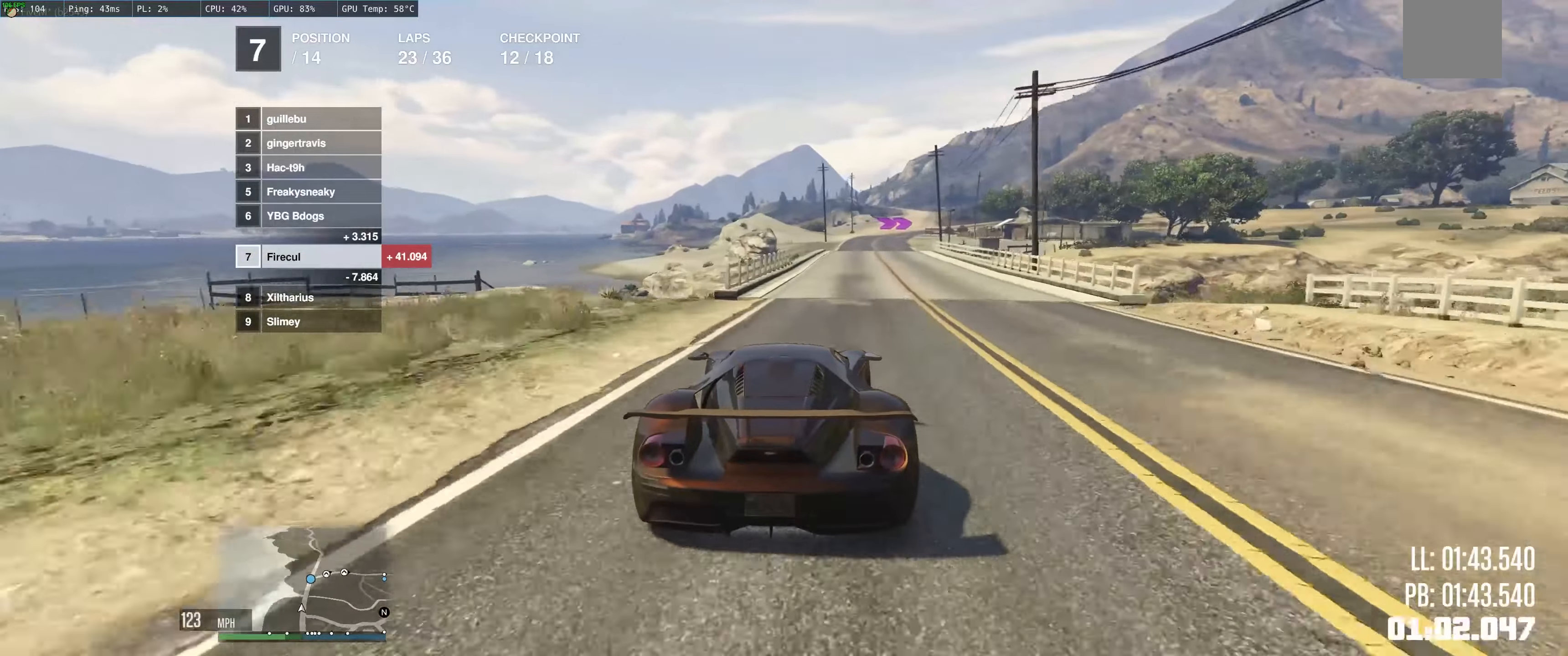
{"buttons": ["R2"], "left_stick": "up-left", "right_stick": "center", "events": [[67, "left_stick", "up"], [334, "left_stick", "right"], [450, "left_stick", "up-left"]]}
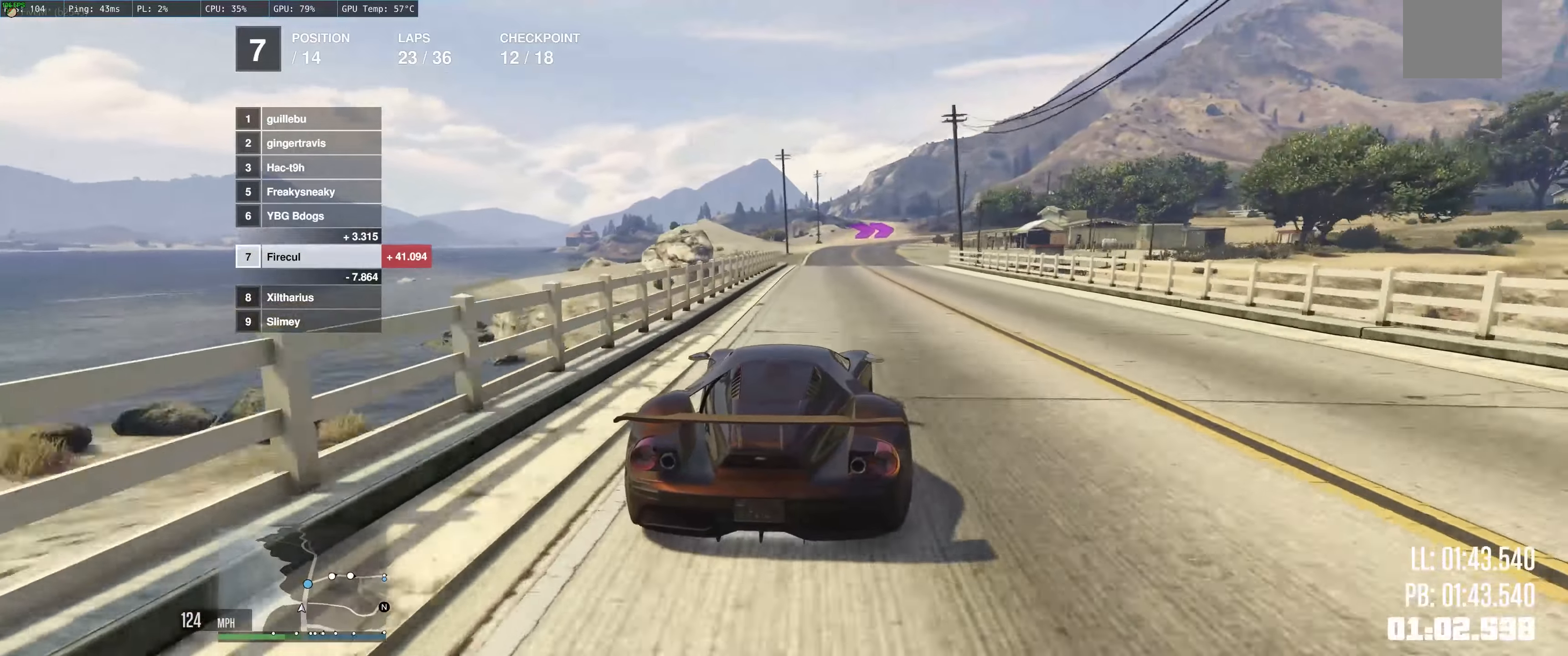
{"buttons": ["R2"], "left_stick": "up-left", "right_stick": "center", "events": []}
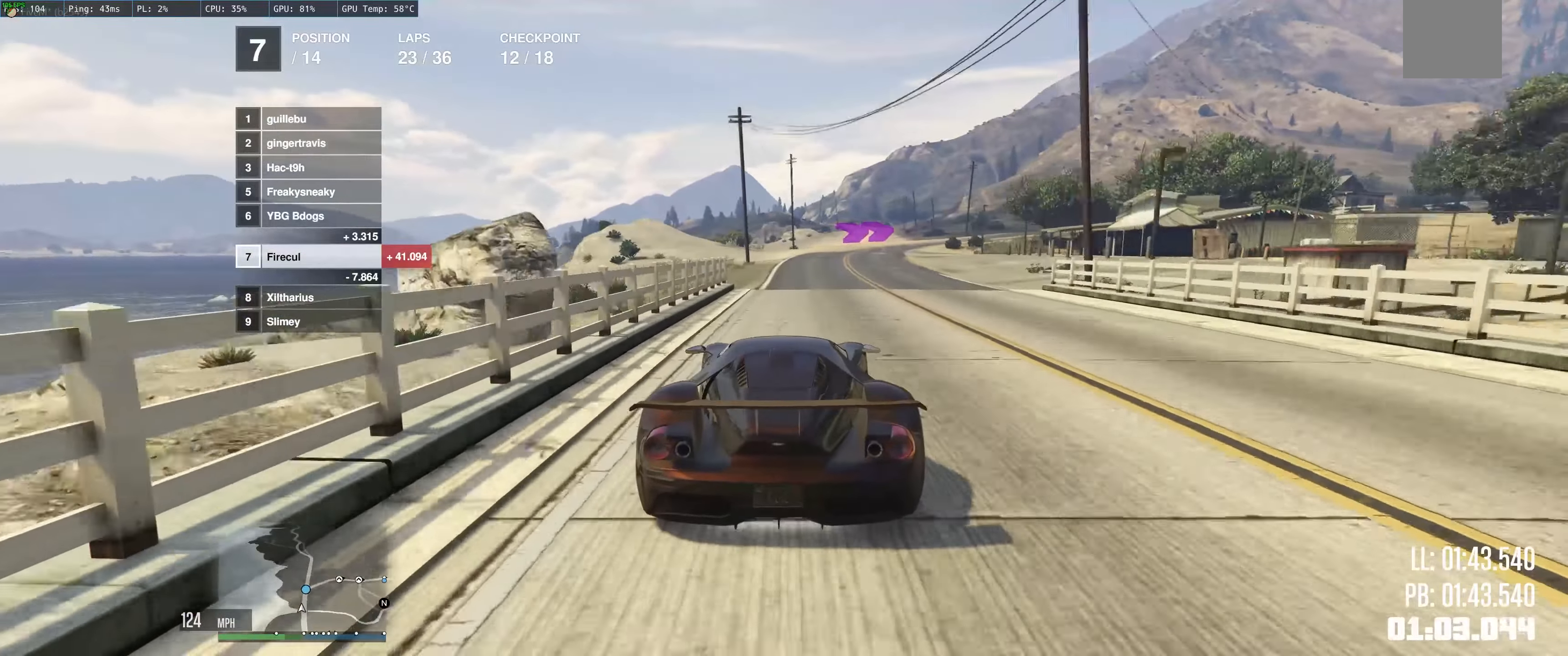
{"buttons": ["R2"], "left_stick": "up-right", "right_stick": "center", "events": [[34, "left_stick", "up-right"]]}
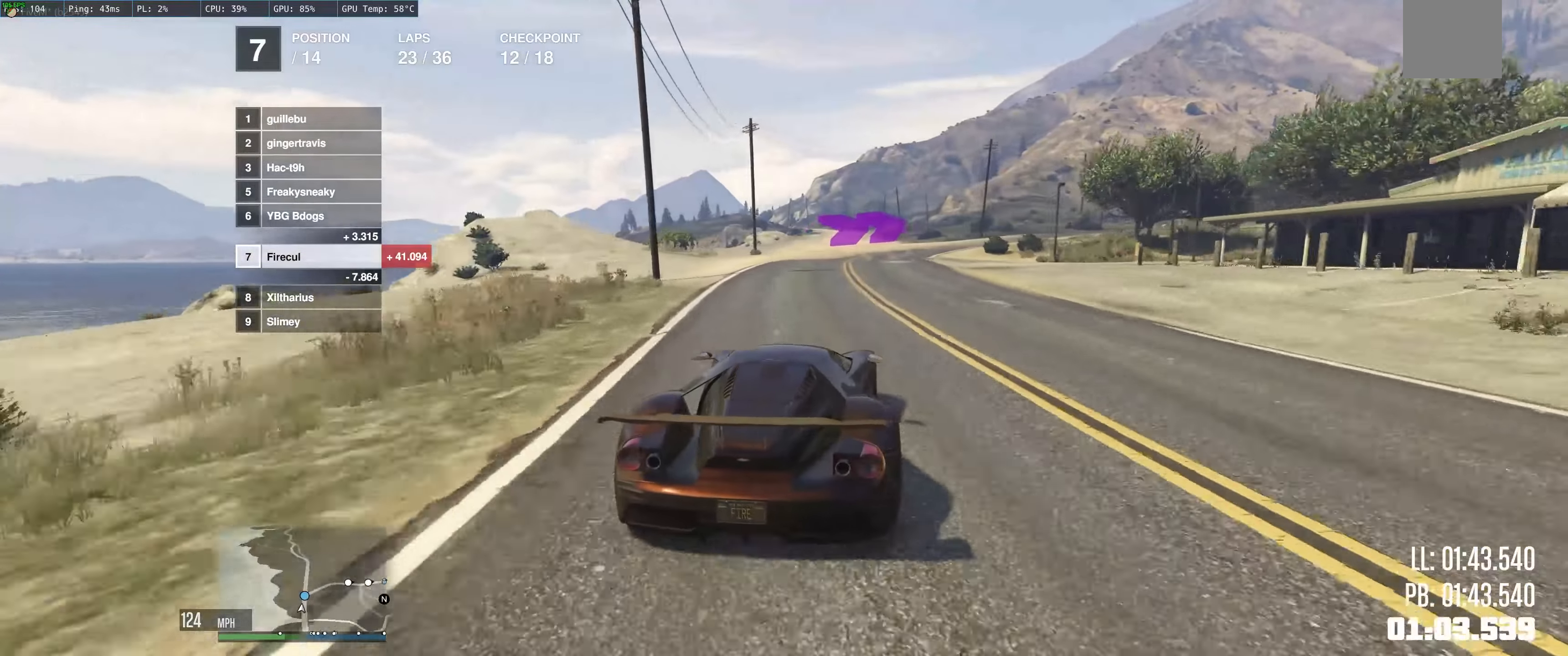
{"buttons": ["R2"], "left_stick": "right", "right_stick": "center", "events": [[100, "left_stick", "right"], [267, "left_stick", "up"], [384, "left_stick", "right"]]}
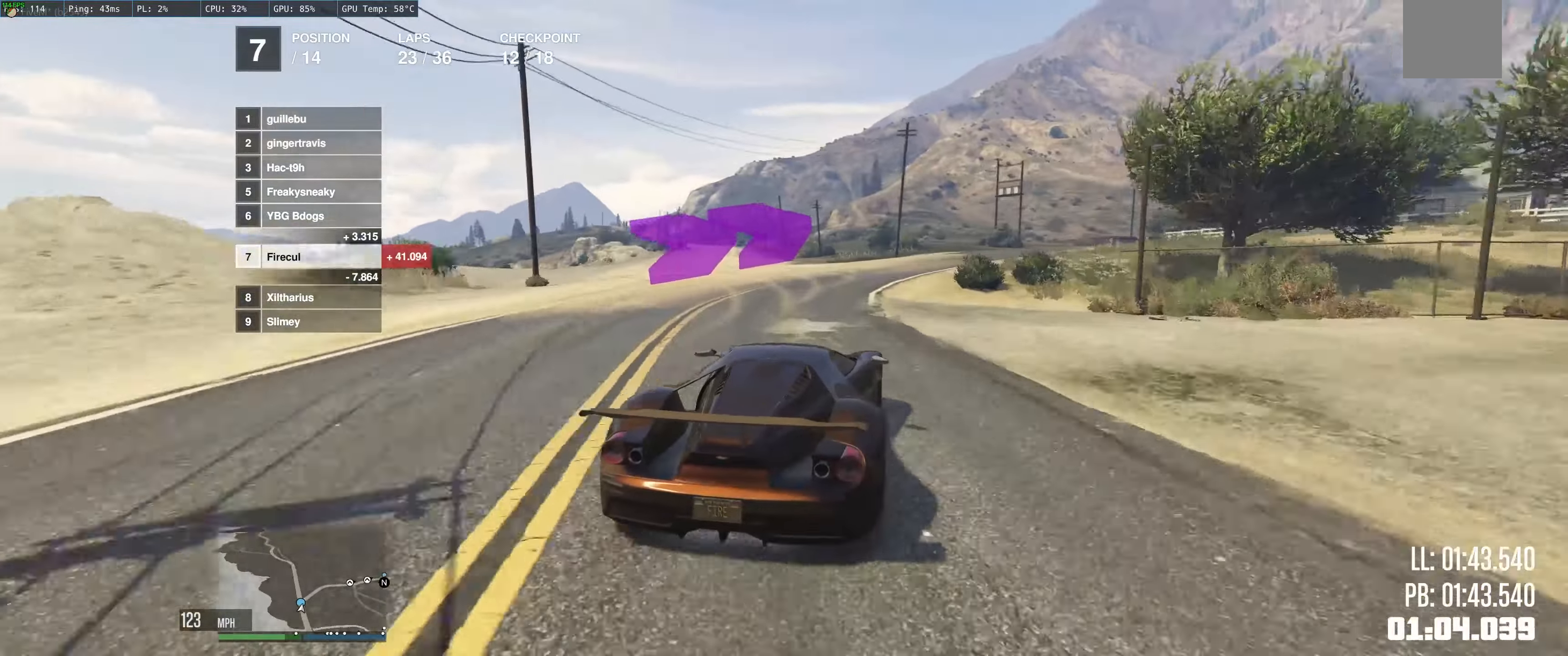
{"buttons": ["R2"], "left_stick": "right", "right_stick": "center", "events": [[67, "left_stick", "center"], [167, "left_stick", "right"]]}